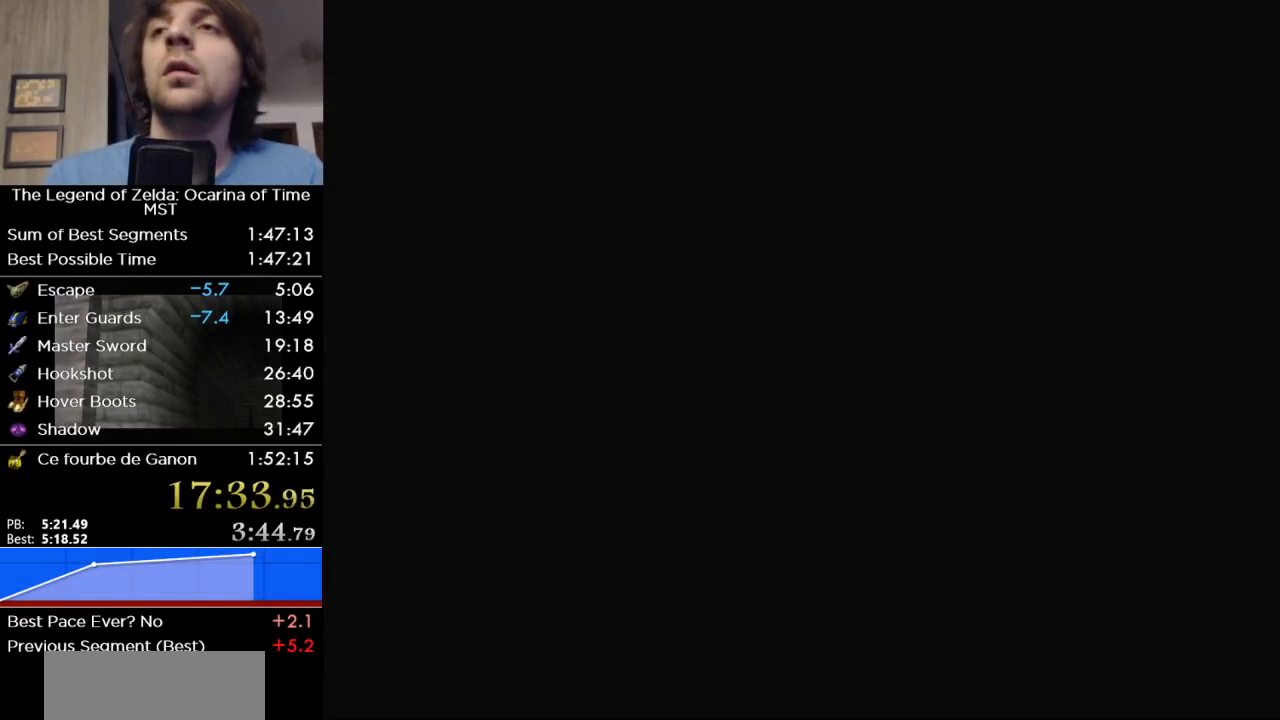
Gameplay with a controller (Nintendo layout); each line is a JSON object with the inputs held at the frame after it. "events" lists button and stick changes between this image and that frame as [ms after this image, input, new state], when the widget could be followed in between. Not read: L3 R3.
{"buttons": [], "left_stick": "down", "right_stick": "center", "events": [[67, "left_stick", "down"]]}
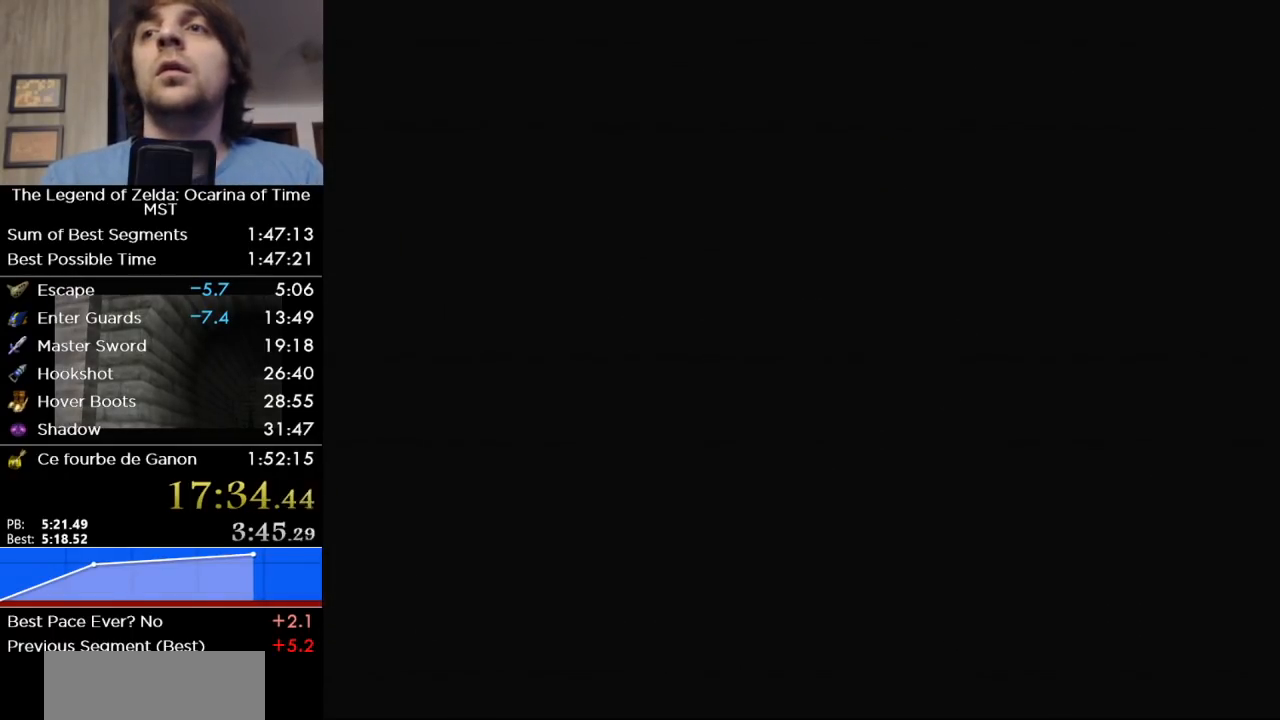
{"buttons": [], "left_stick": "down", "right_stick": "center", "events": []}
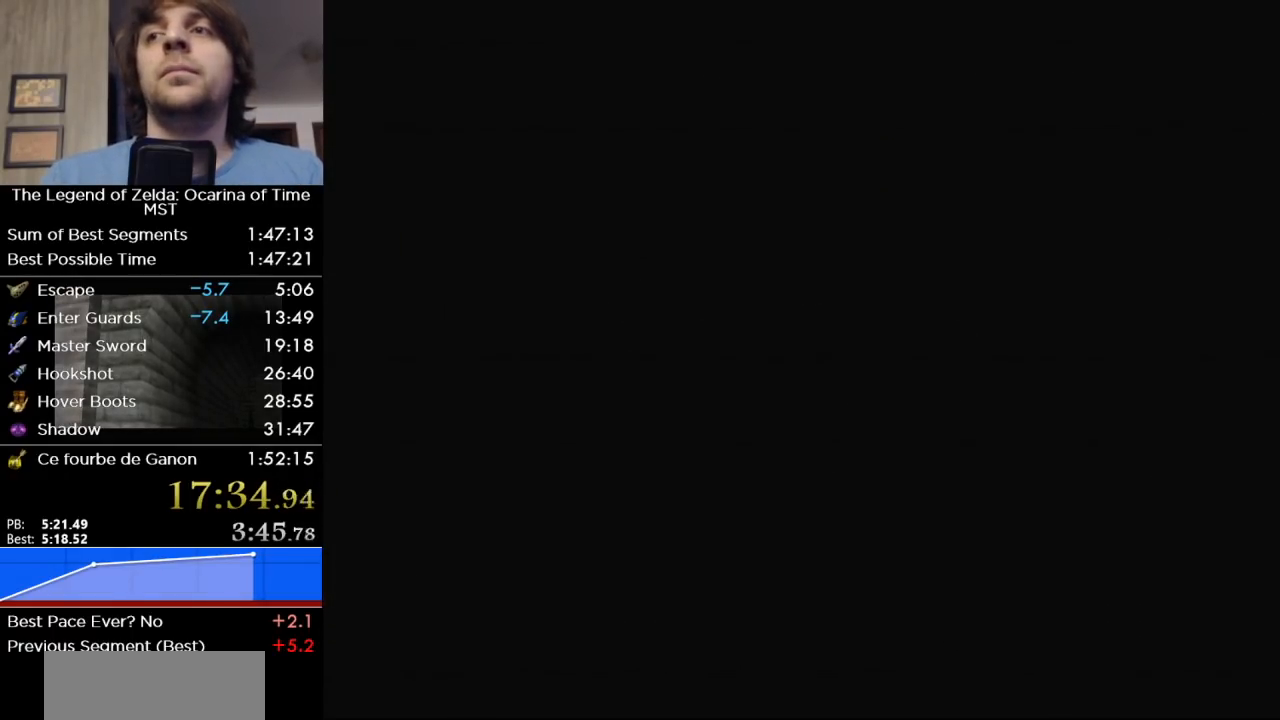
{"buttons": [], "left_stick": "down", "right_stick": "center", "events": []}
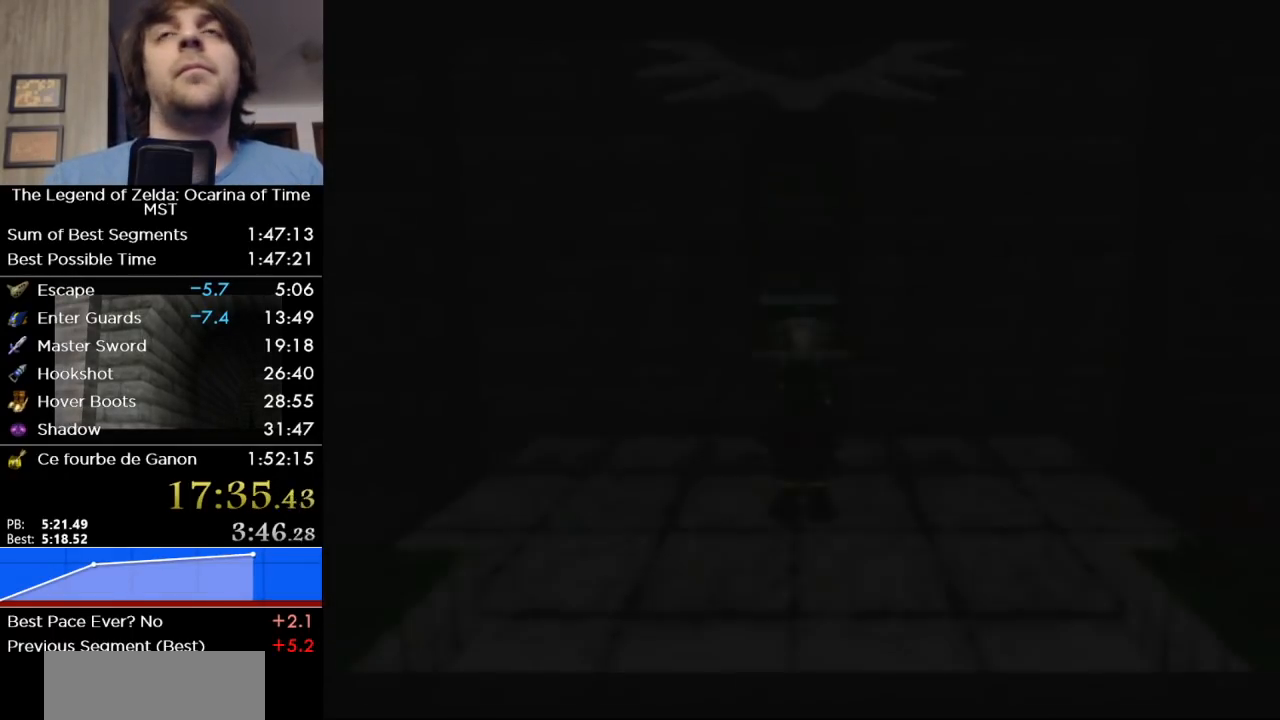
{"buttons": [], "left_stick": "down", "right_stick": "center", "events": []}
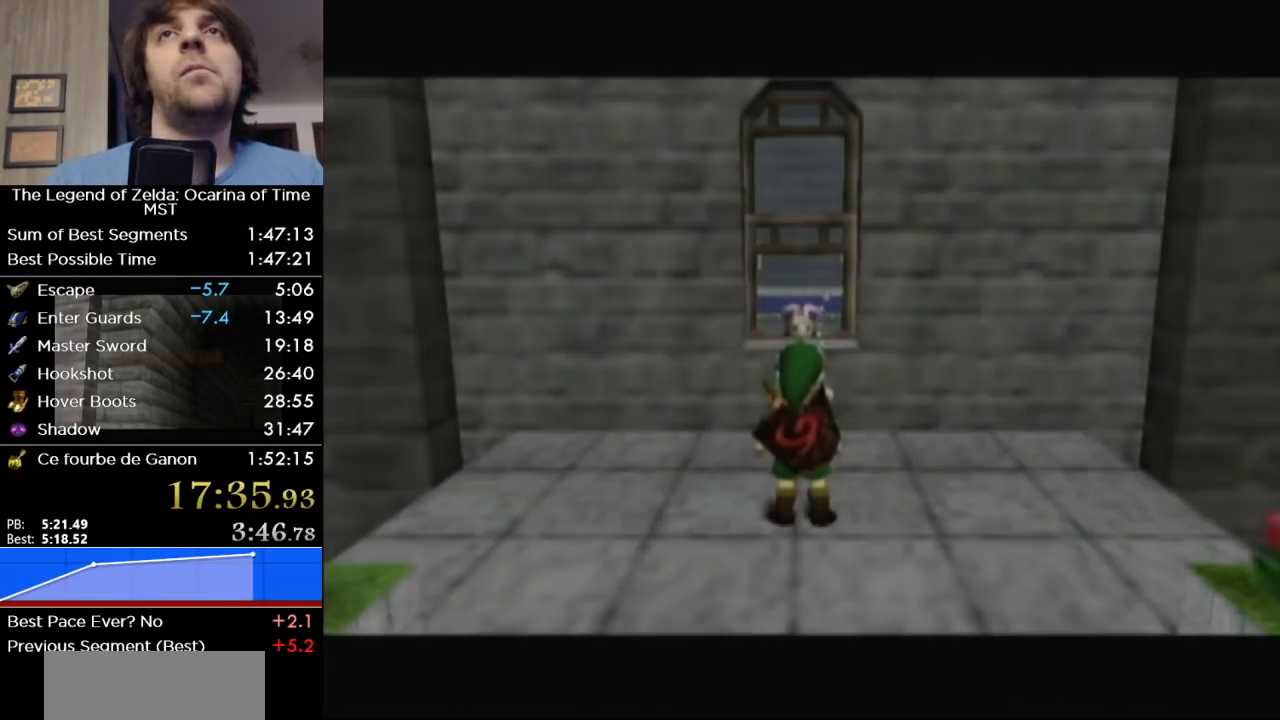
{"buttons": [], "left_stick": "down", "right_stick": "center", "events": []}
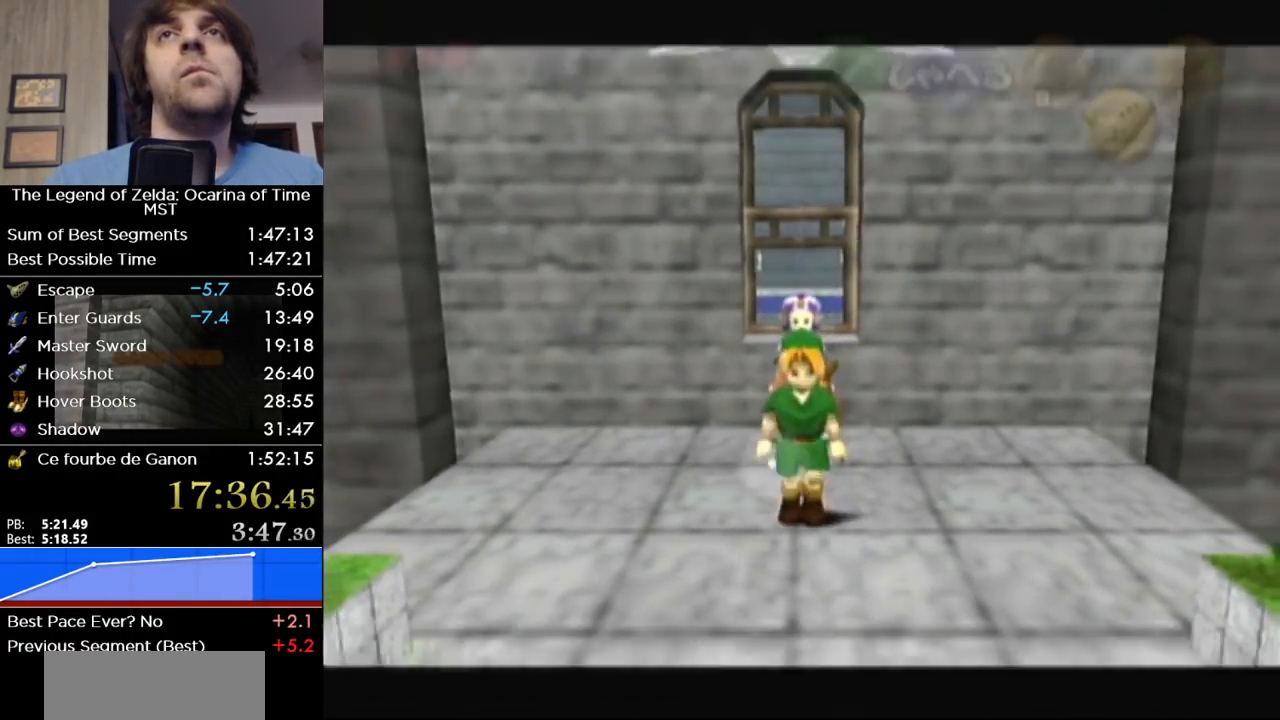
{"buttons": [], "left_stick": "up", "right_stick": "center", "events": [[217, "A", "down"], [283, "A", "up"], [317, "L1", "down"], [417, "left_stick", "up"], [467, "L1", "up"]]}
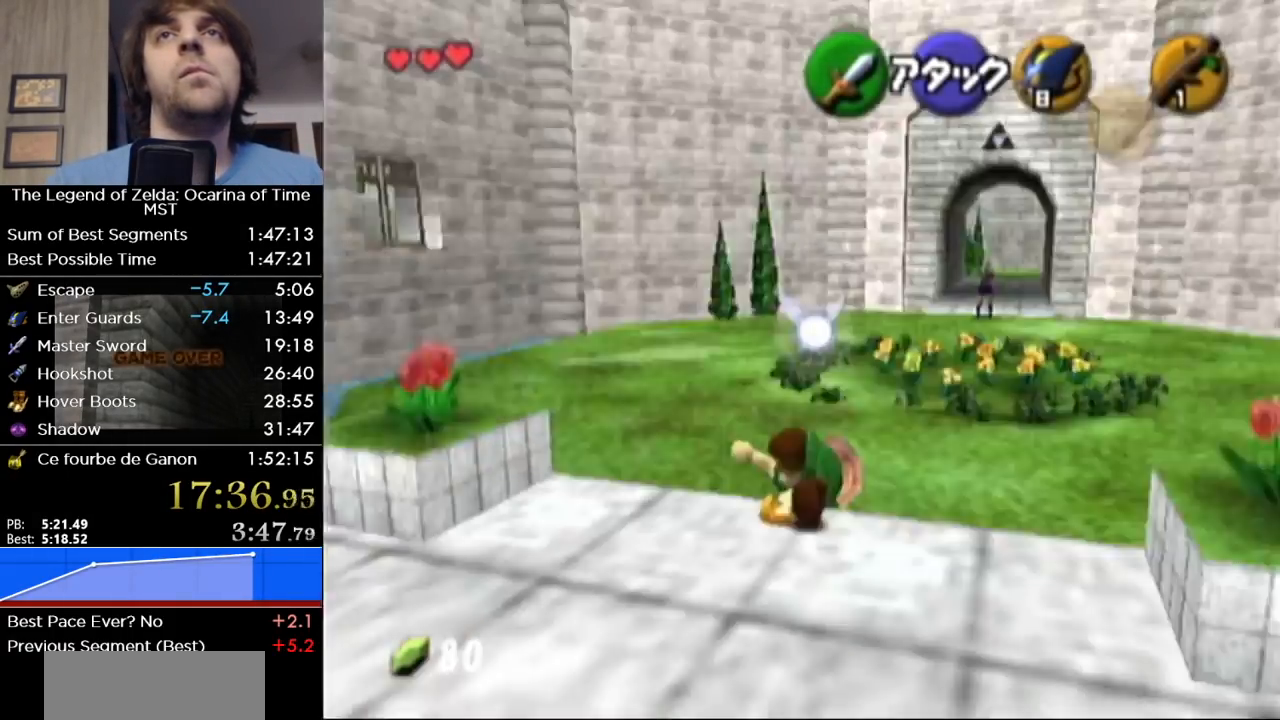
{"buttons": [], "left_stick": "up", "right_stick": "center", "events": [[467, "A", "down"], [500, "A", "up"]]}
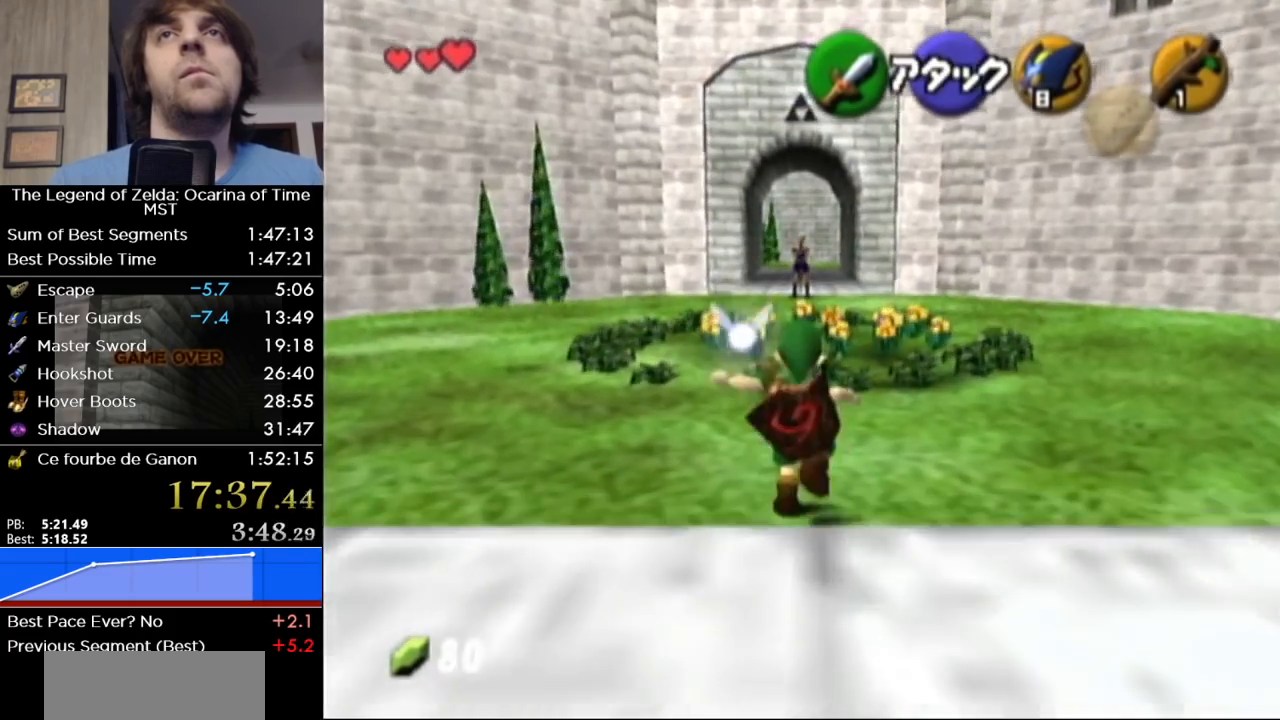
{"buttons": [], "left_stick": "up", "right_stick": "center", "events": []}
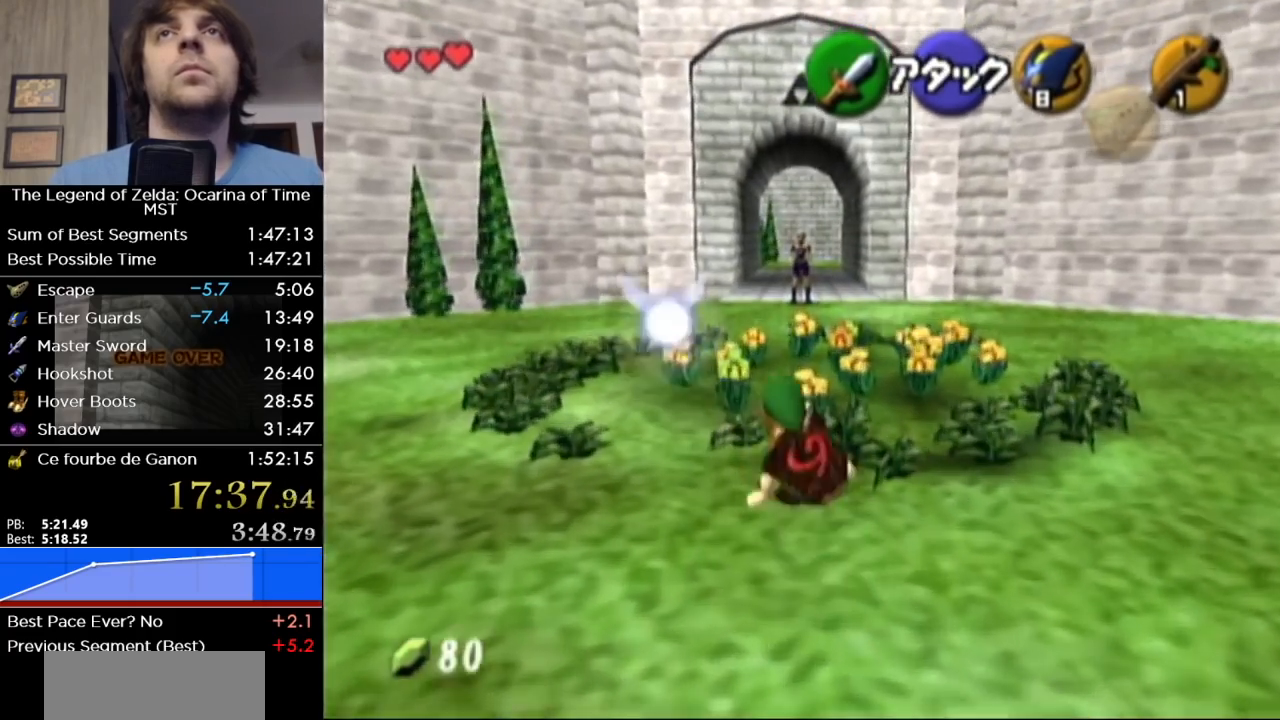
{"buttons": [], "left_stick": "up", "right_stick": "center", "events": [[183, "A", "down"], [217, "A", "up"]]}
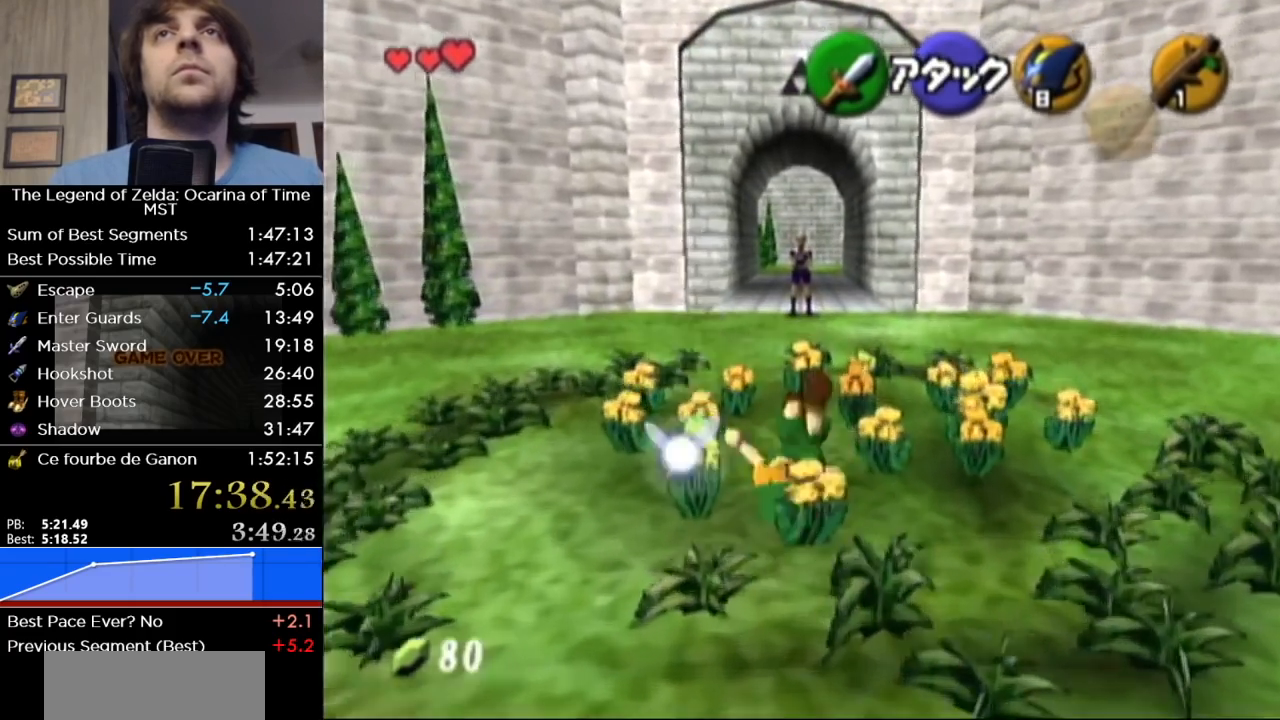
{"buttons": ["L1"], "left_stick": "up", "right_stick": "center", "events": [[217, "L1", "down"], [250, "A", "down"], [317, "A", "up"], [417, "A", "down"], [467, "A", "up"]]}
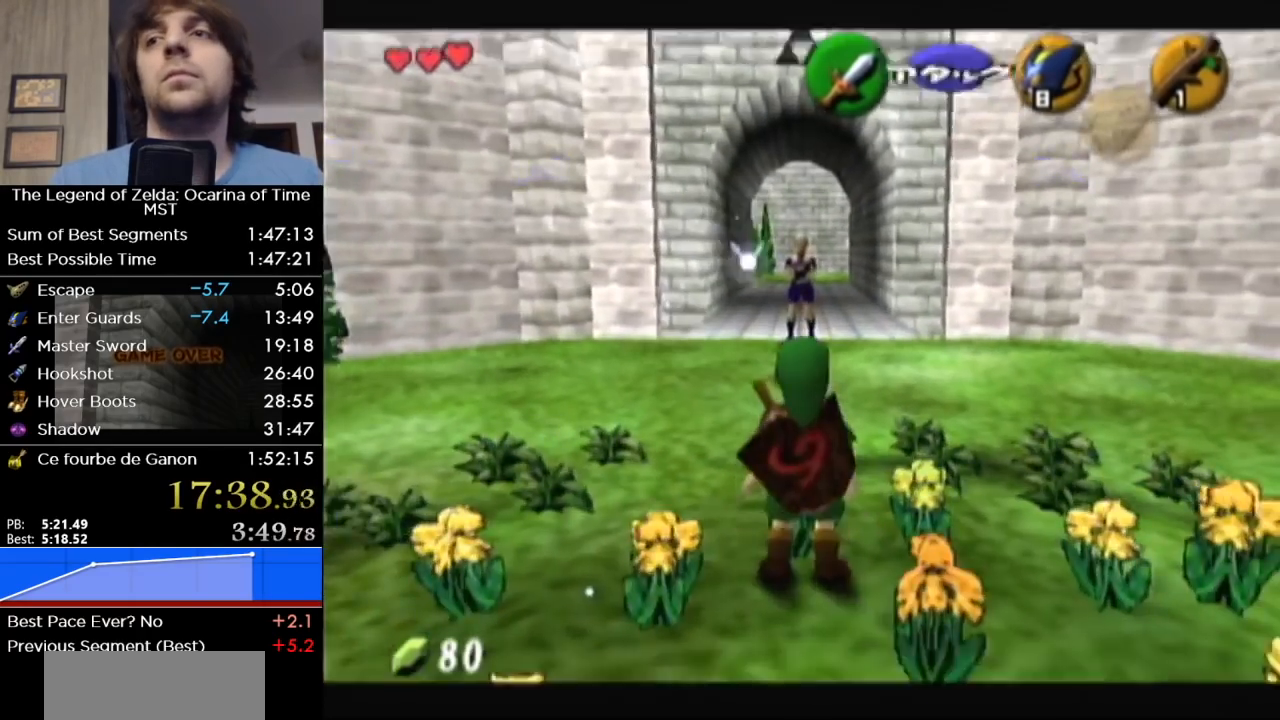
{"buttons": ["B"], "left_stick": "center", "right_stick": "center", "events": [[33, "A", "down"], [100, "A", "up"], [167, "A", "down"], [250, "A", "up"], [250, "left_stick", "center"], [283, "L1", "up"], [317, "A", "down"], [383, "A", "up"], [417, "B", "down"], [433, "A", "down"], [433, "B", "up"], [500, "A", "up"], [500, "B", "down"]]}
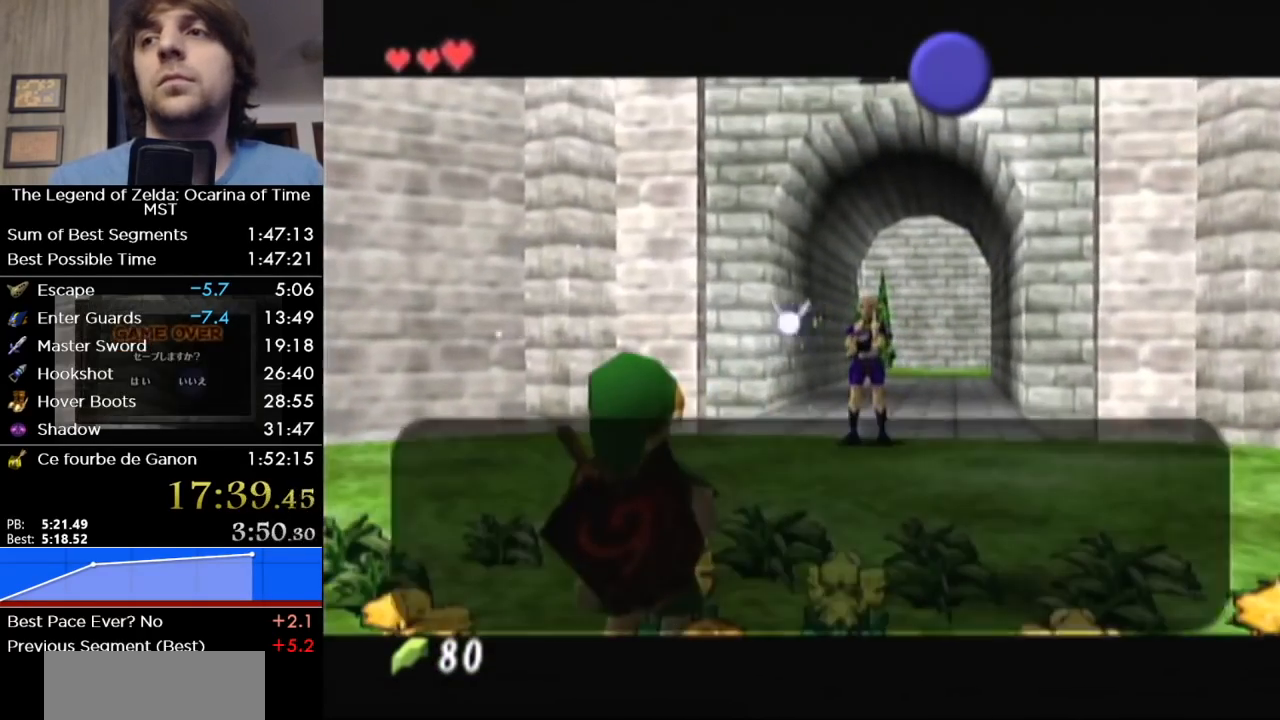
{"buttons": [], "left_stick": "center", "right_stick": "center", "events": [[67, "A", "down"], [67, "B", "up"], [100, "A", "up"], [133, "B", "down"], [183, "A", "down"], [183, "B", "up"], [217, "A", "up"], [217, "B", "down"], [283, "A", "down"], [283, "B", "up"], [350, "A", "up"], [350, "B", "down"], [433, "B", "up"]]}
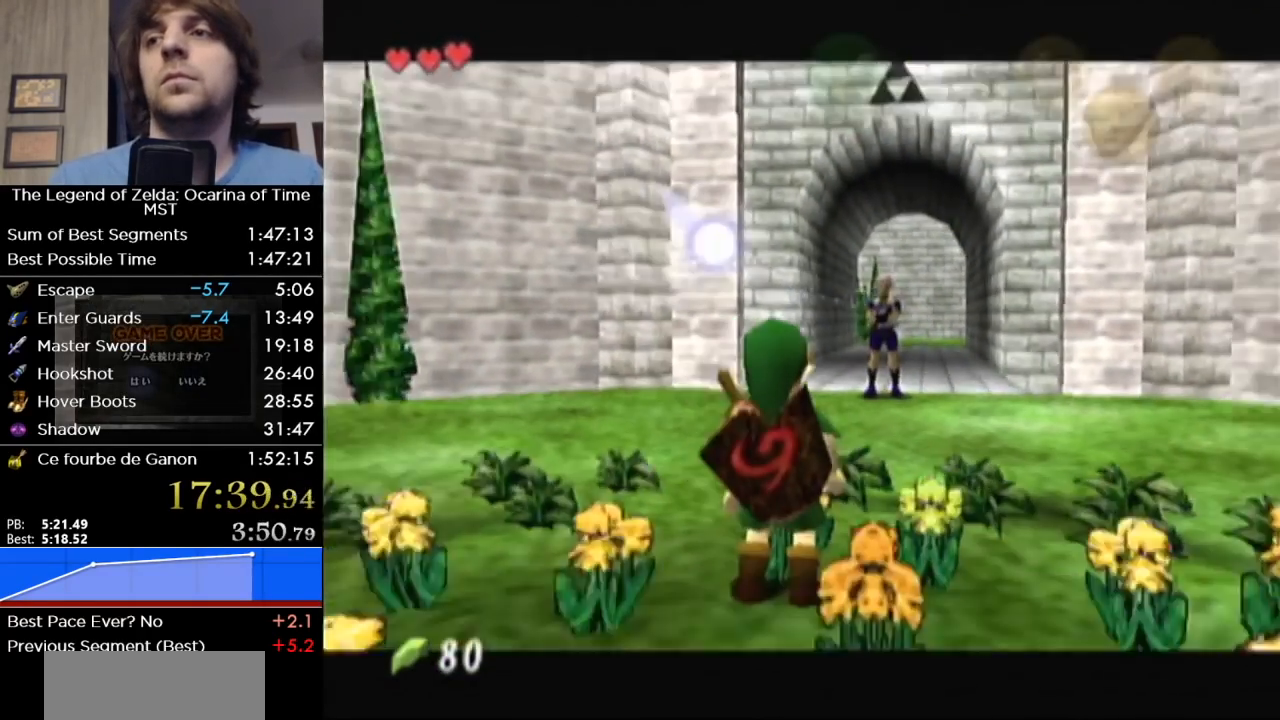
{"buttons": [], "left_stick": "center", "right_stick": "center", "events": []}
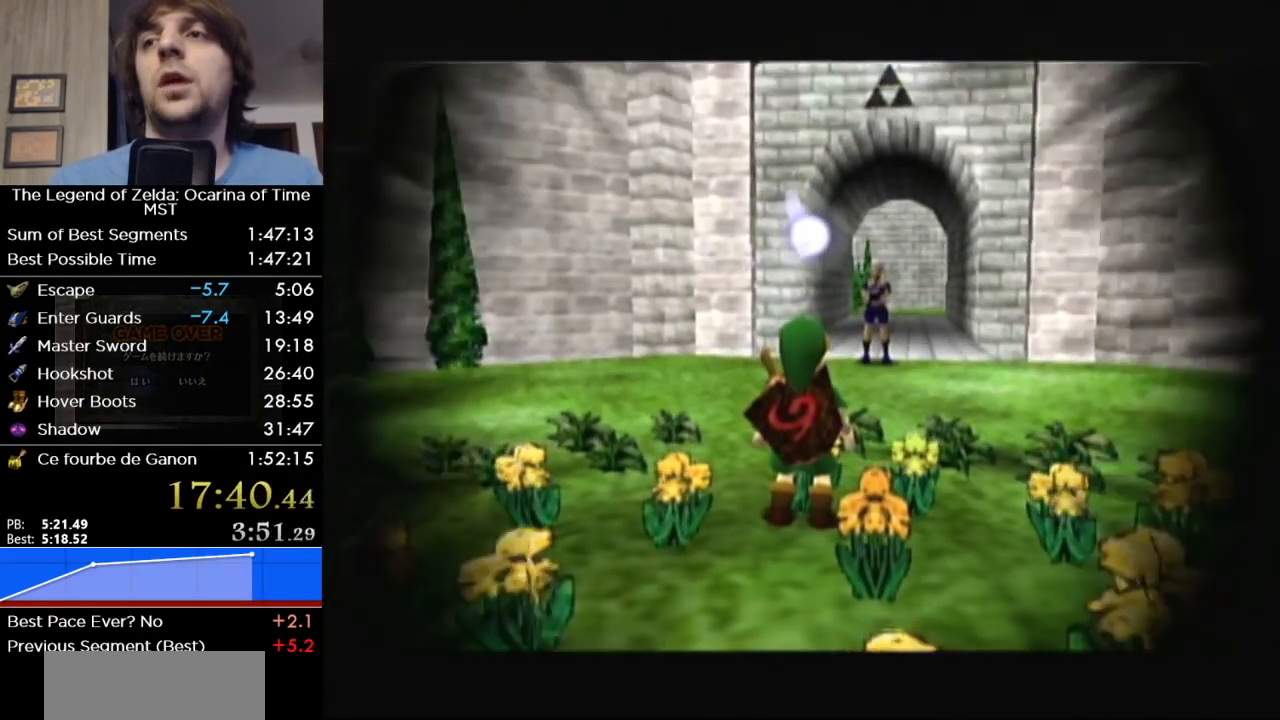
{"buttons": [], "left_stick": "up", "right_stick": "center", "events": [[283, "left_stick", "up"]]}
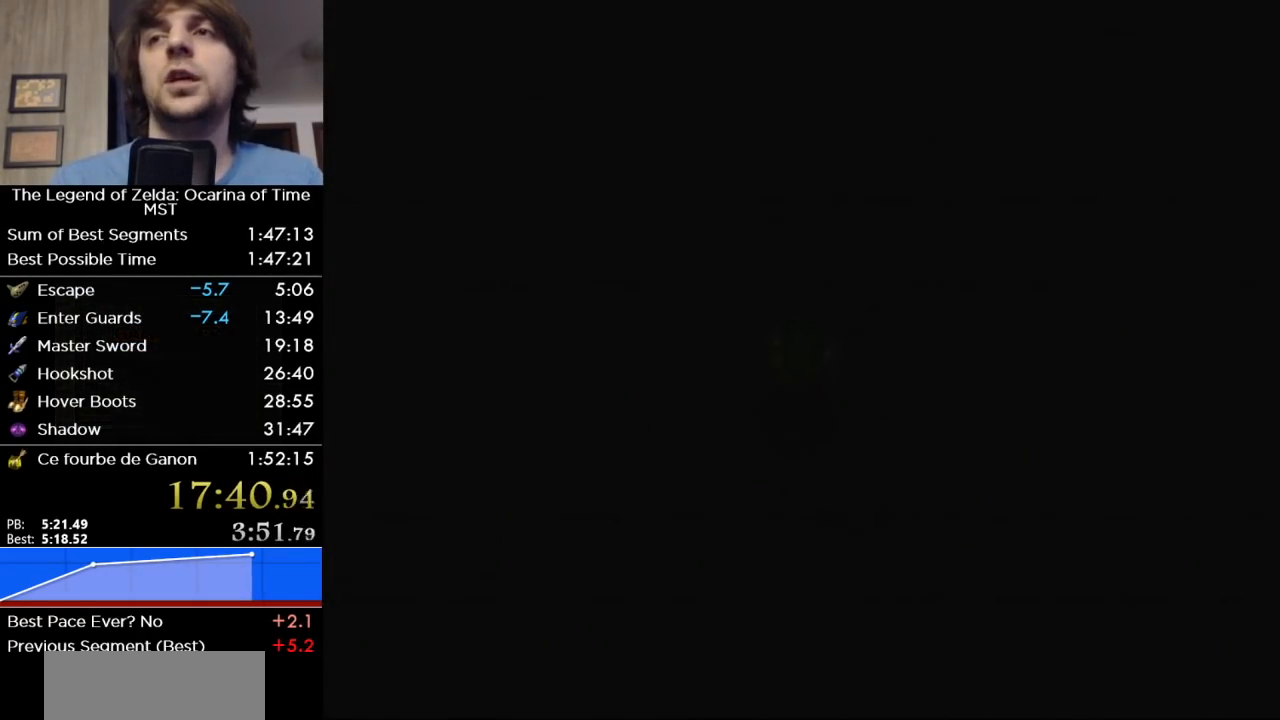
{"buttons": [], "left_stick": "up", "right_stick": "center", "events": []}
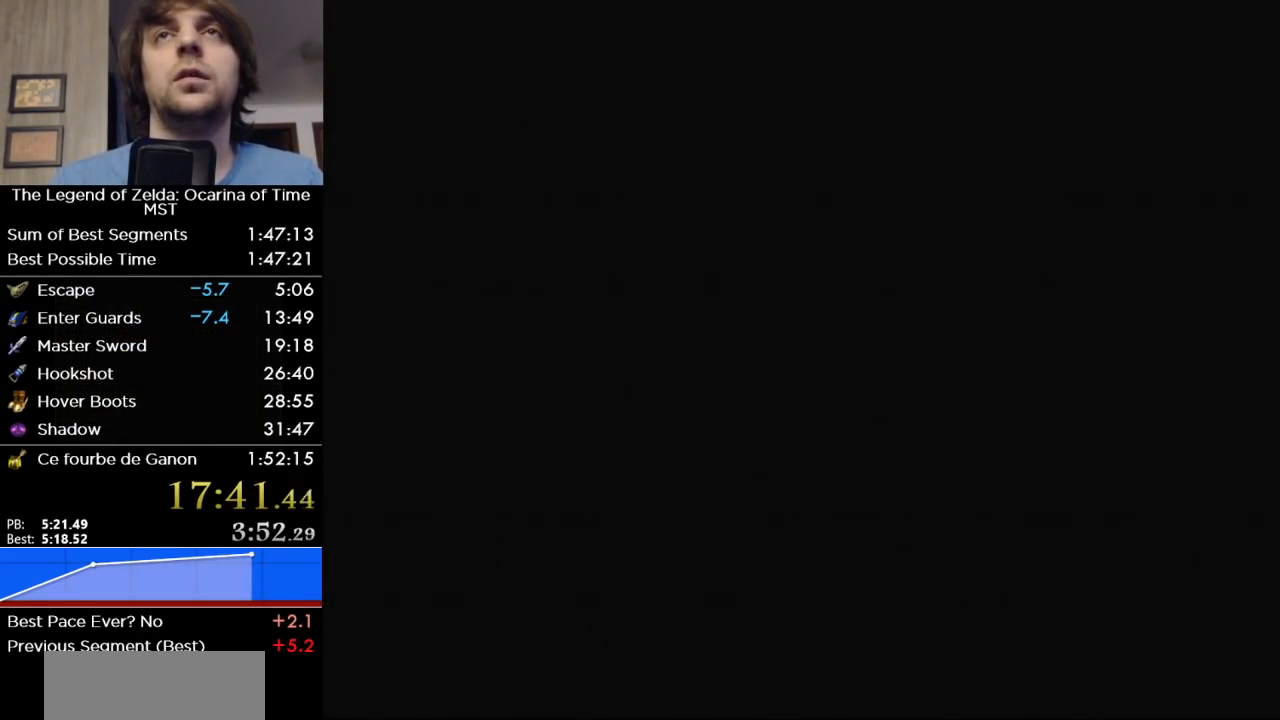
{"buttons": [], "left_stick": "up", "right_stick": "center", "events": []}
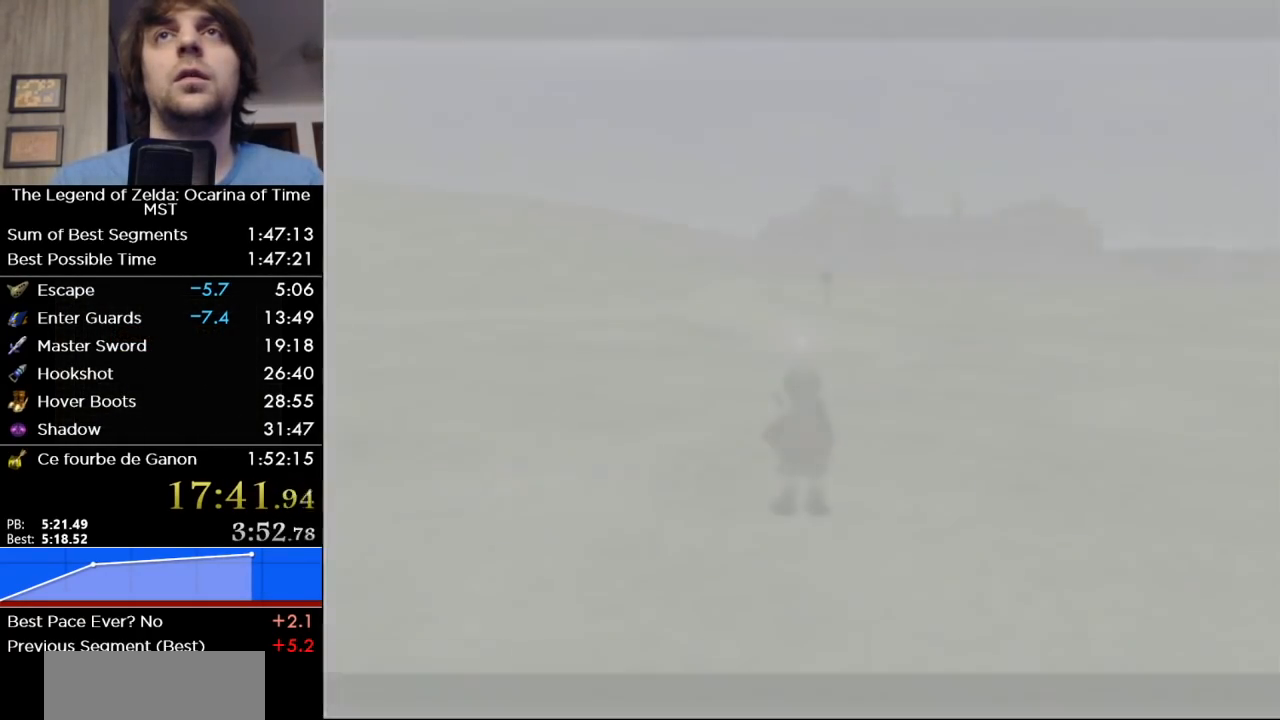
{"buttons": [], "left_stick": "up", "right_stick": "center", "events": []}
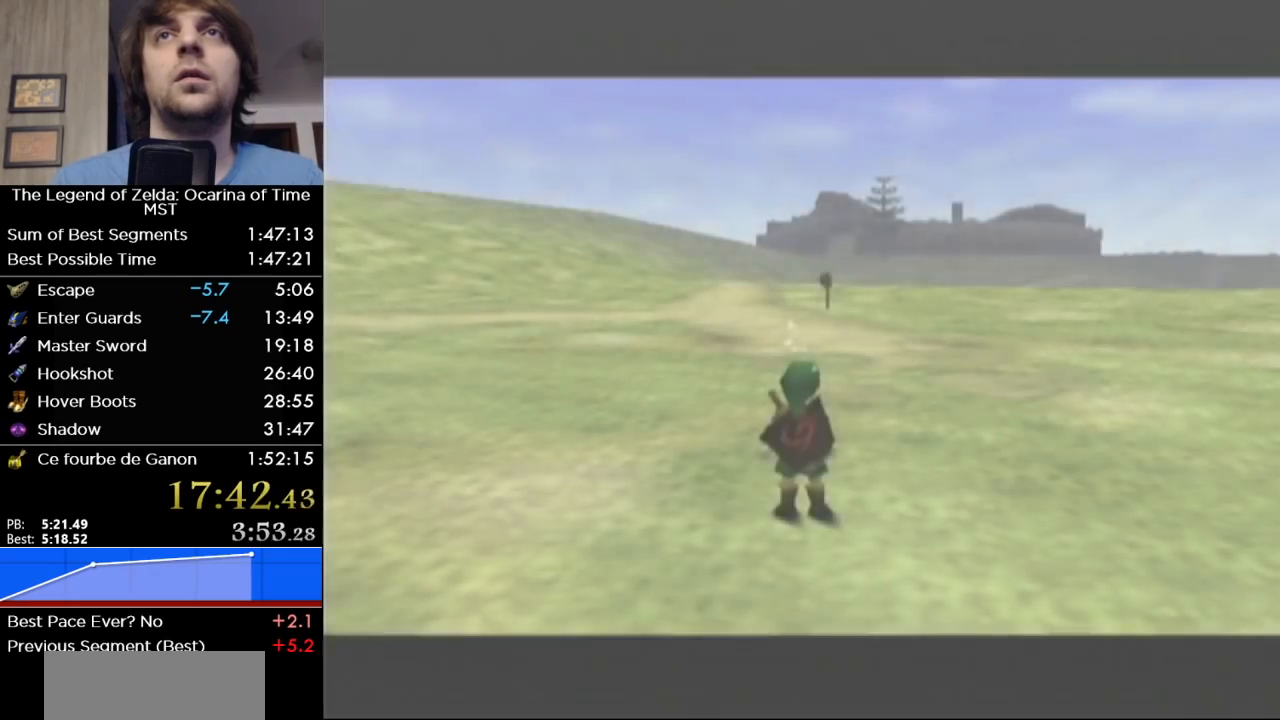
{"buttons": ["L1"], "left_stick": "down", "right_stick": "center", "events": [[350, "L1", "down"], [383, "left_stick", "down"]]}
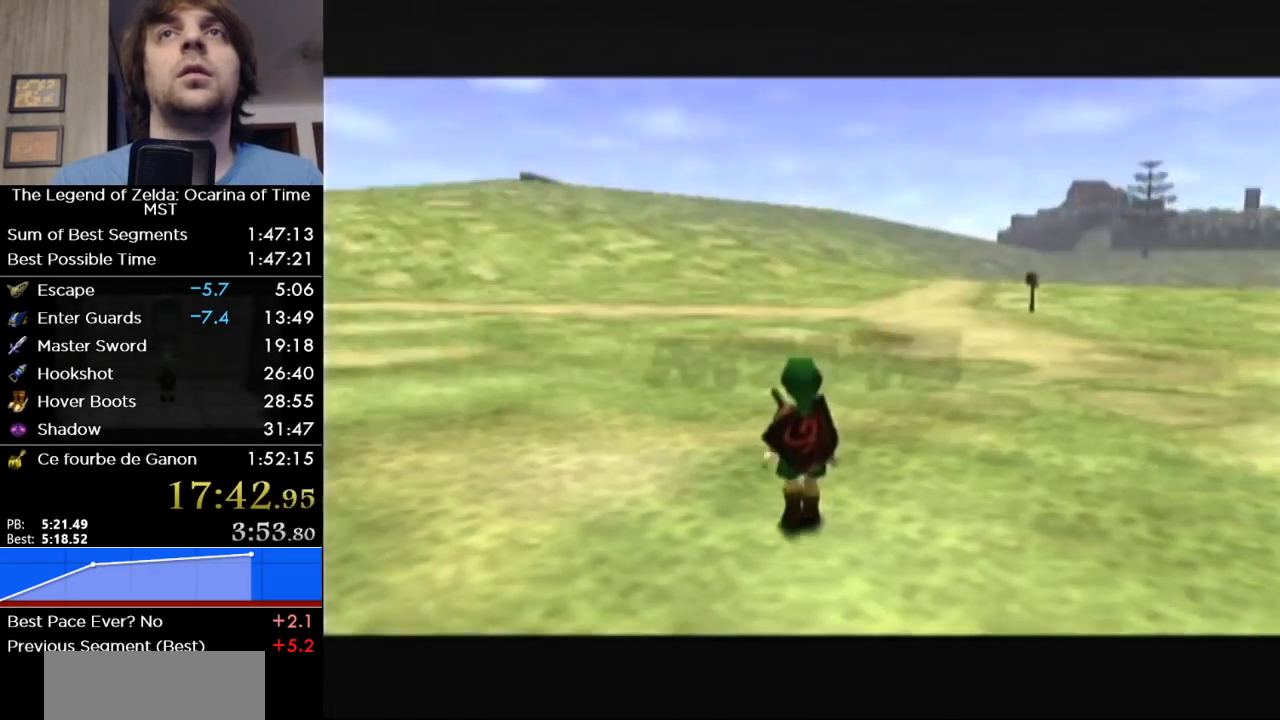
{"buttons": ["L1"], "left_stick": "down", "right_stick": "center", "events": []}
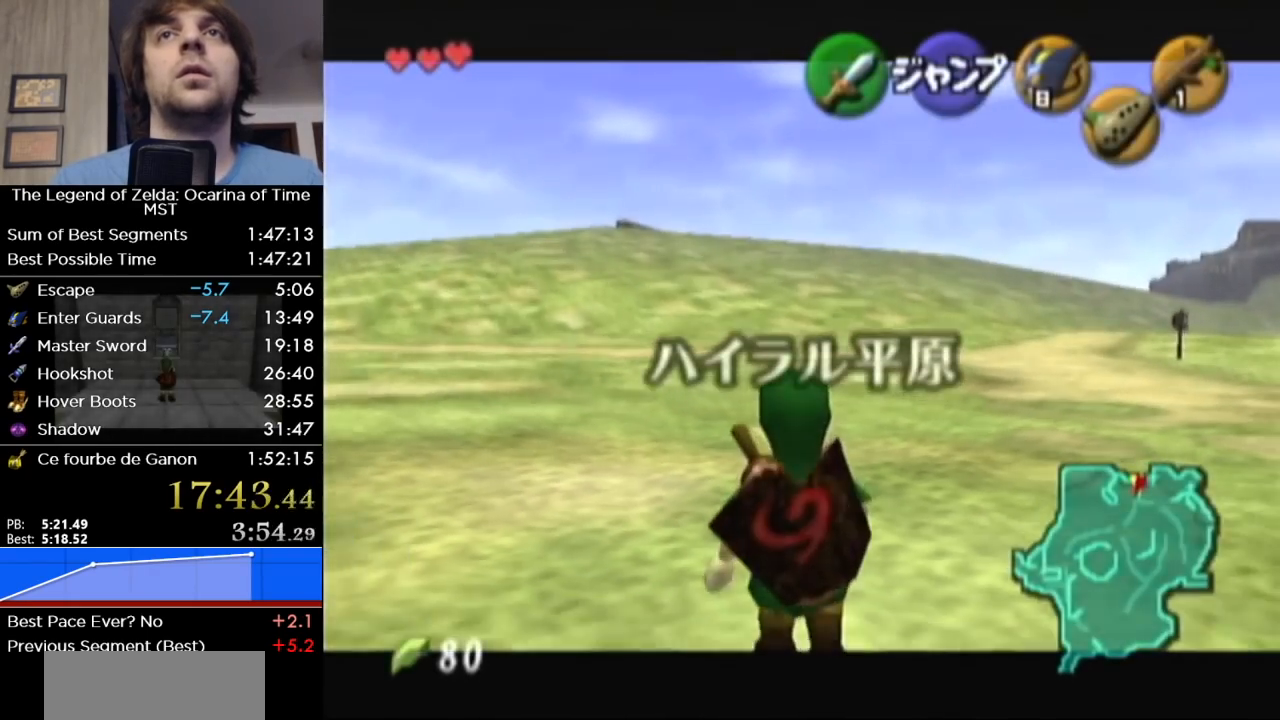
{"buttons": ["L1"], "left_stick": "down", "right_stick": "center", "events": []}
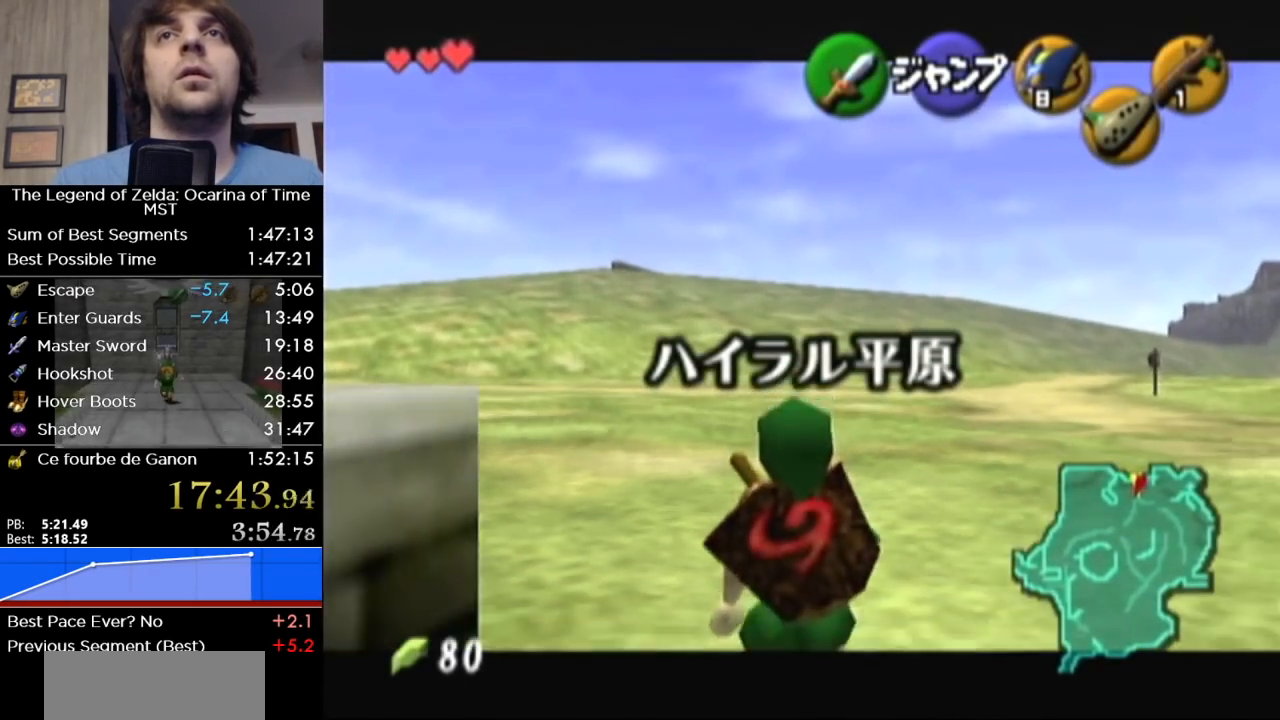
{"buttons": ["L1"], "left_stick": "down", "right_stick": "center", "events": []}
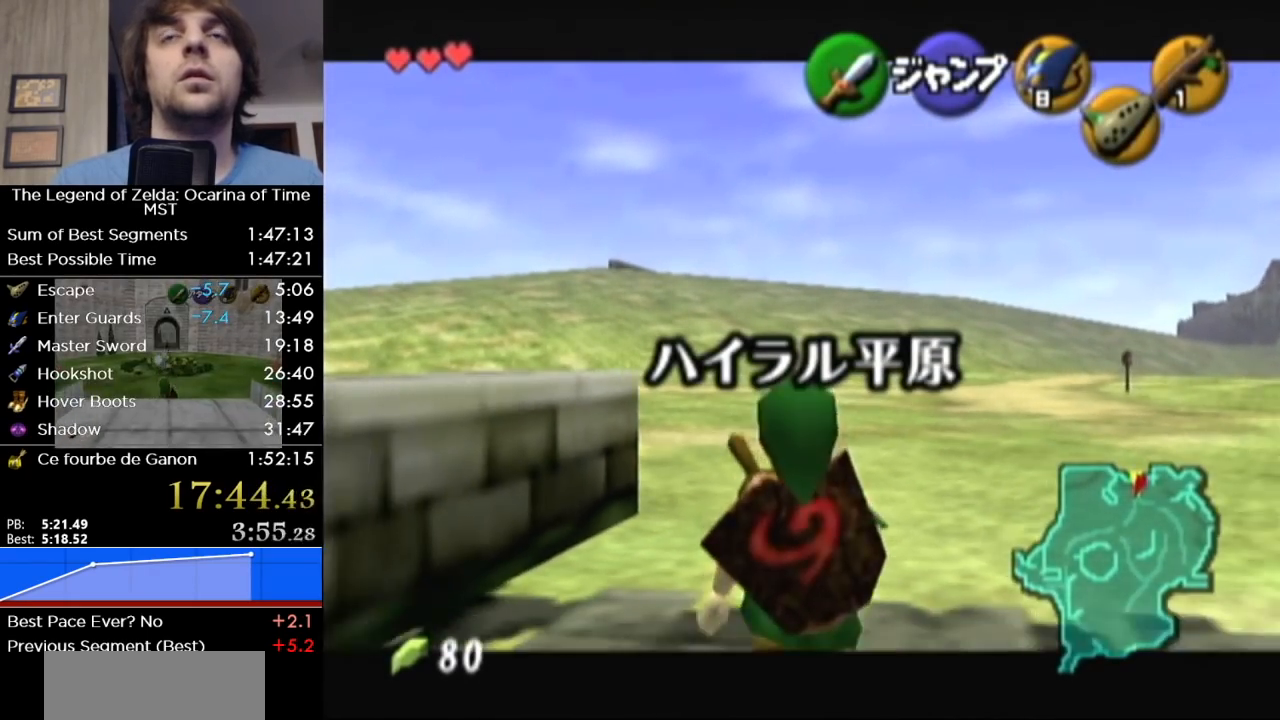
{"buttons": ["L1"], "left_stick": "down", "right_stick": "center", "events": []}
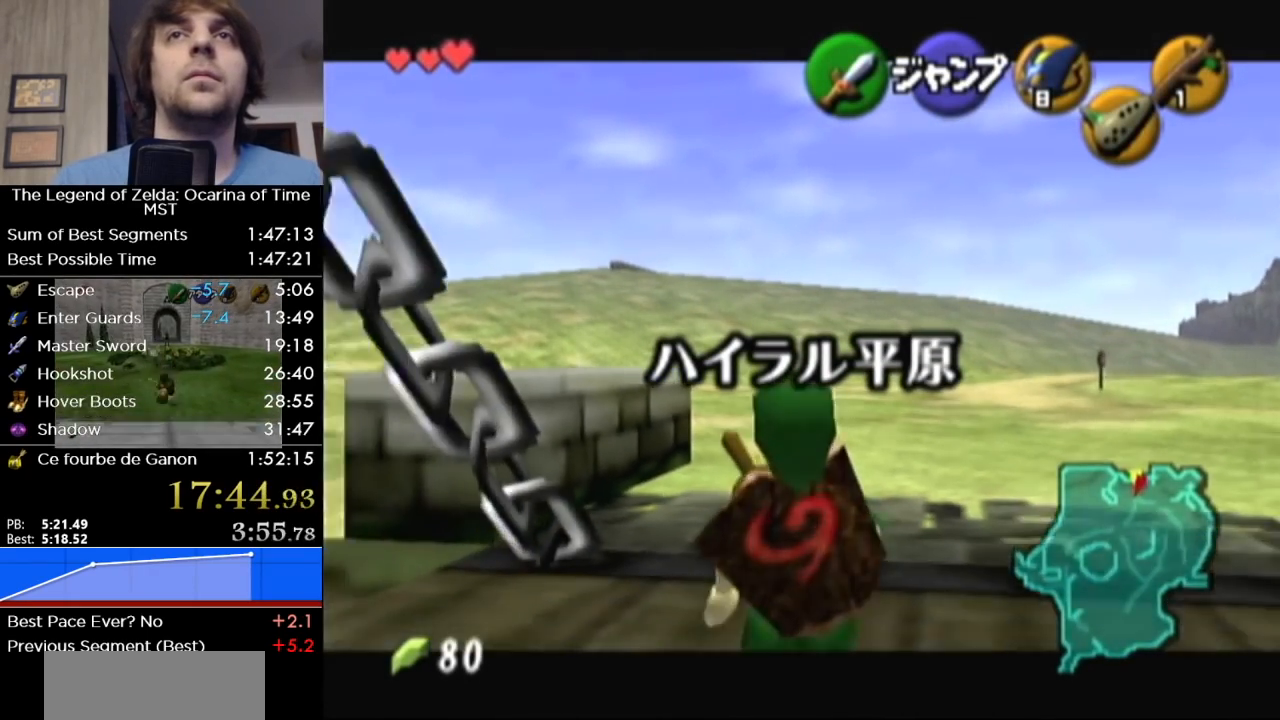
{"buttons": ["L1"], "left_stick": "down", "right_stick": "center", "events": []}
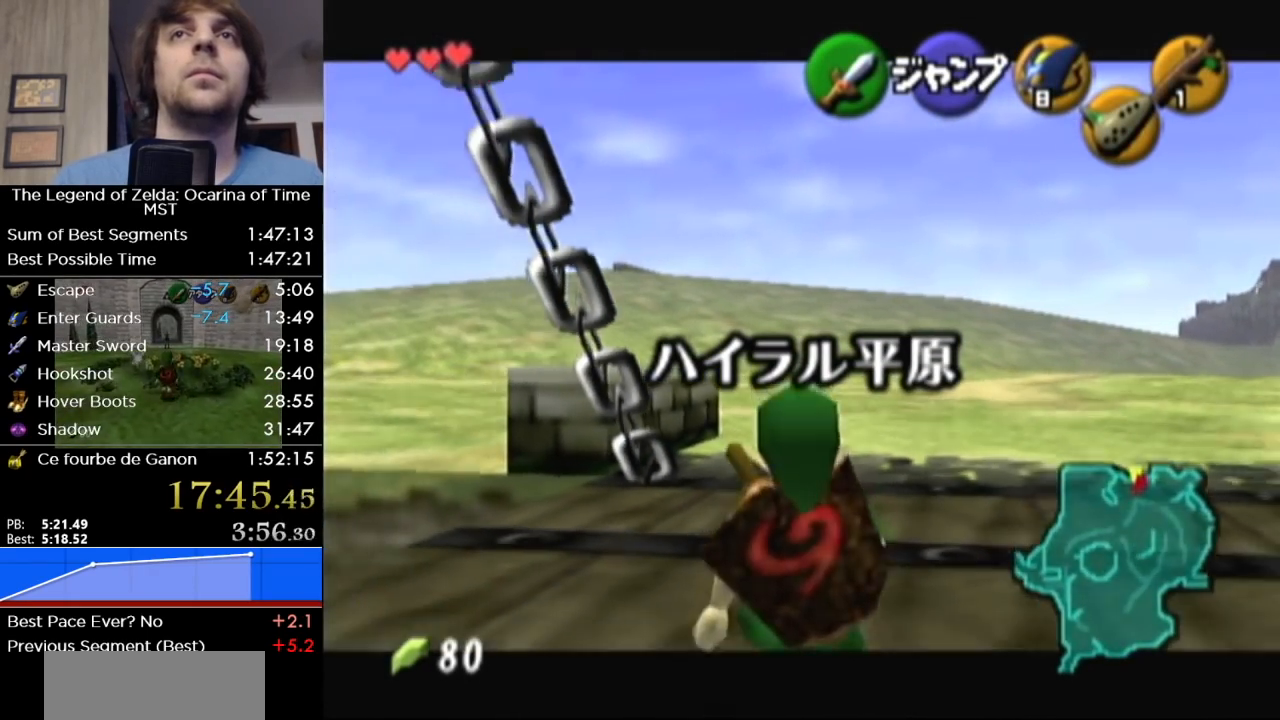
{"buttons": ["L1"], "left_stick": "down", "right_stick": "center", "events": []}
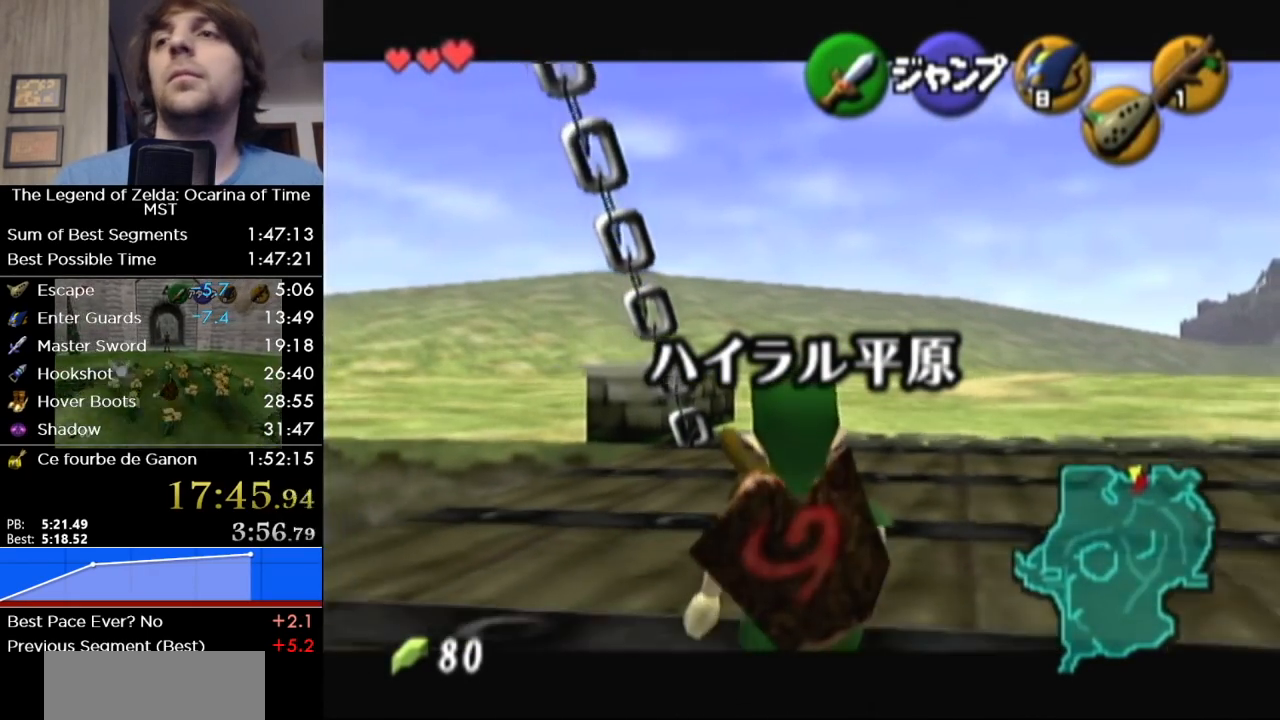
{"buttons": ["L1"], "left_stick": "down", "right_stick": "center", "events": []}
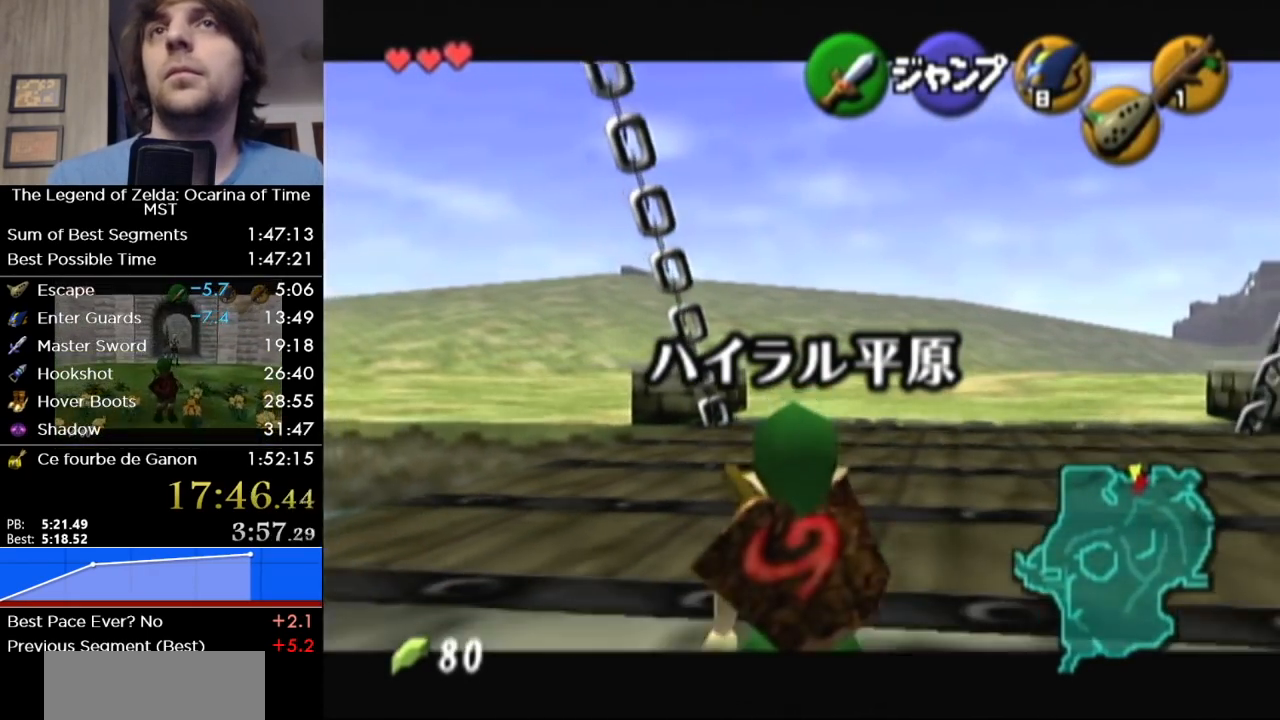
{"buttons": ["L1"], "left_stick": "down", "right_stick": "center", "events": []}
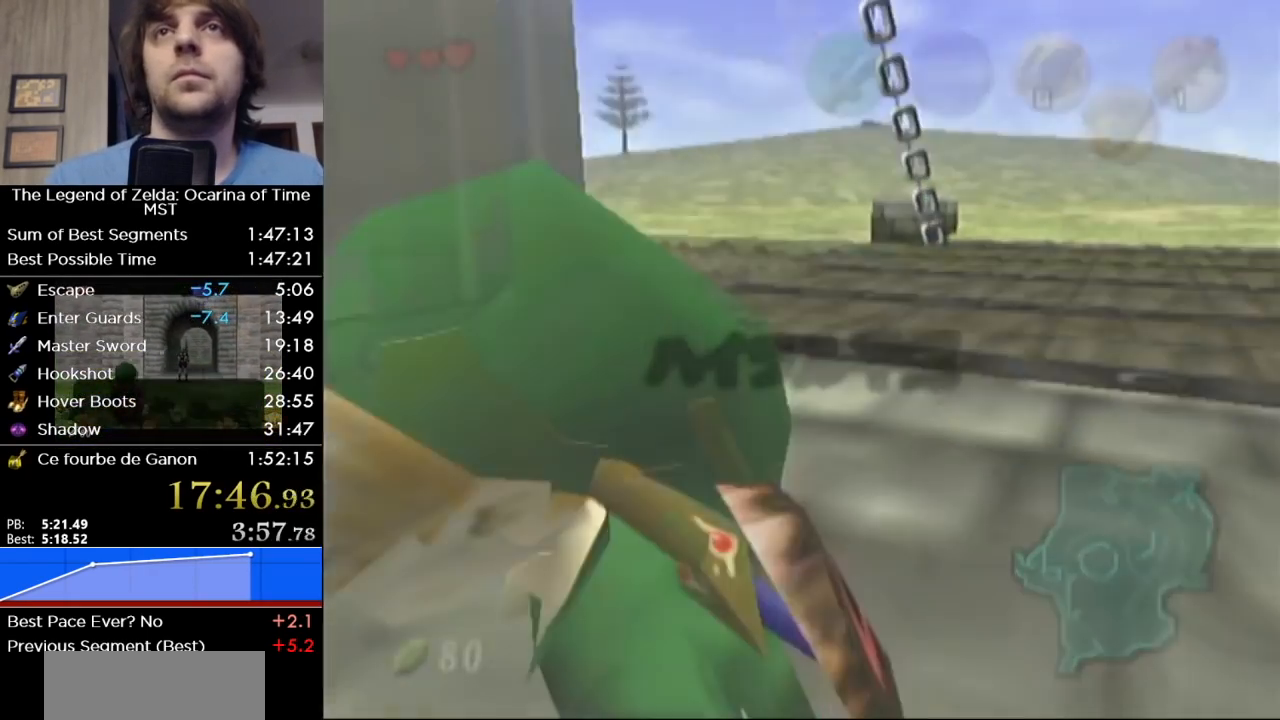
{"buttons": [], "left_stick": "center", "right_stick": "center", "events": [[100, "L1", "up"], [100, "left_stick", "center"]]}
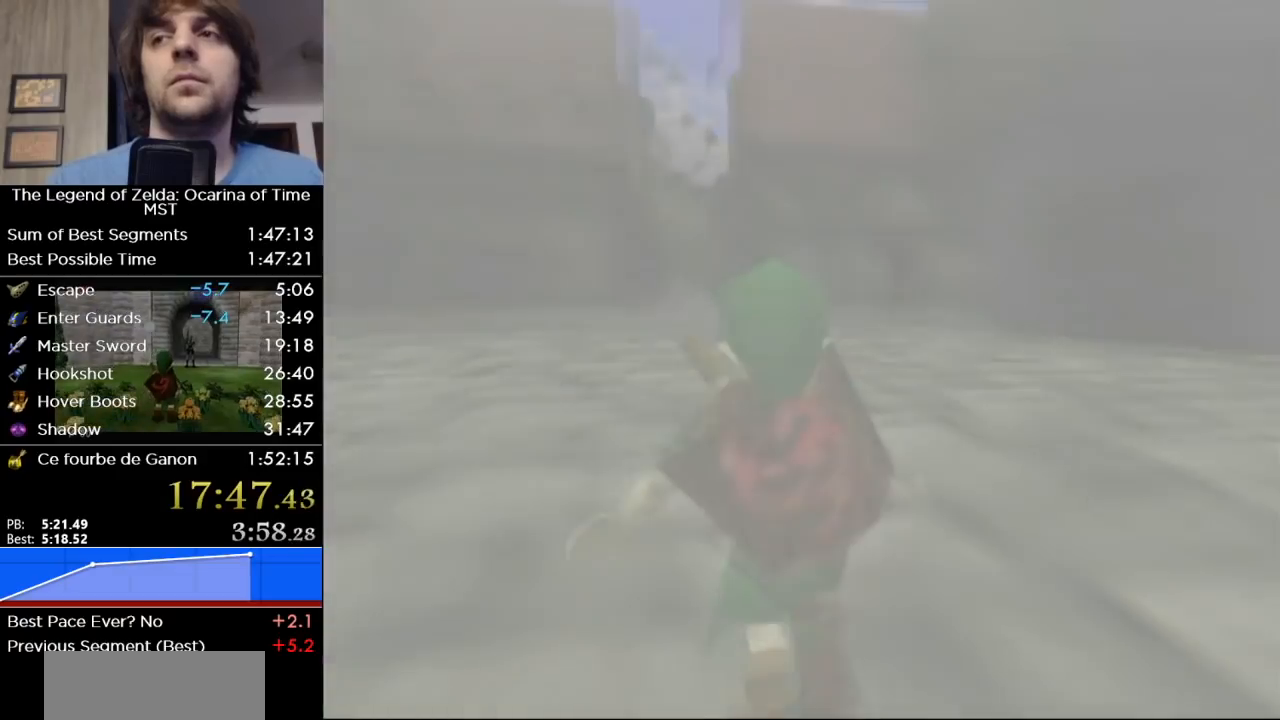
{"buttons": [], "left_stick": "down-left", "right_stick": "center", "events": [[133, "left_stick", "down-left"]]}
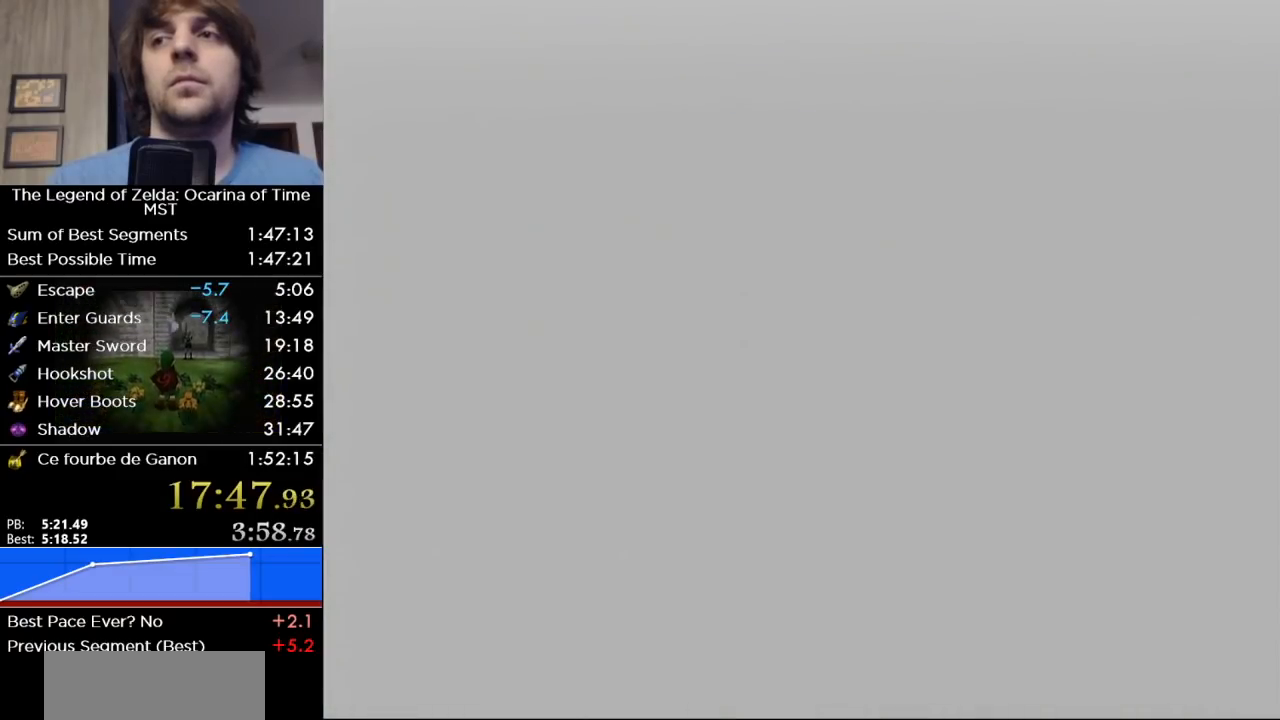
{"buttons": [], "left_stick": "down-left", "right_stick": "center", "events": []}
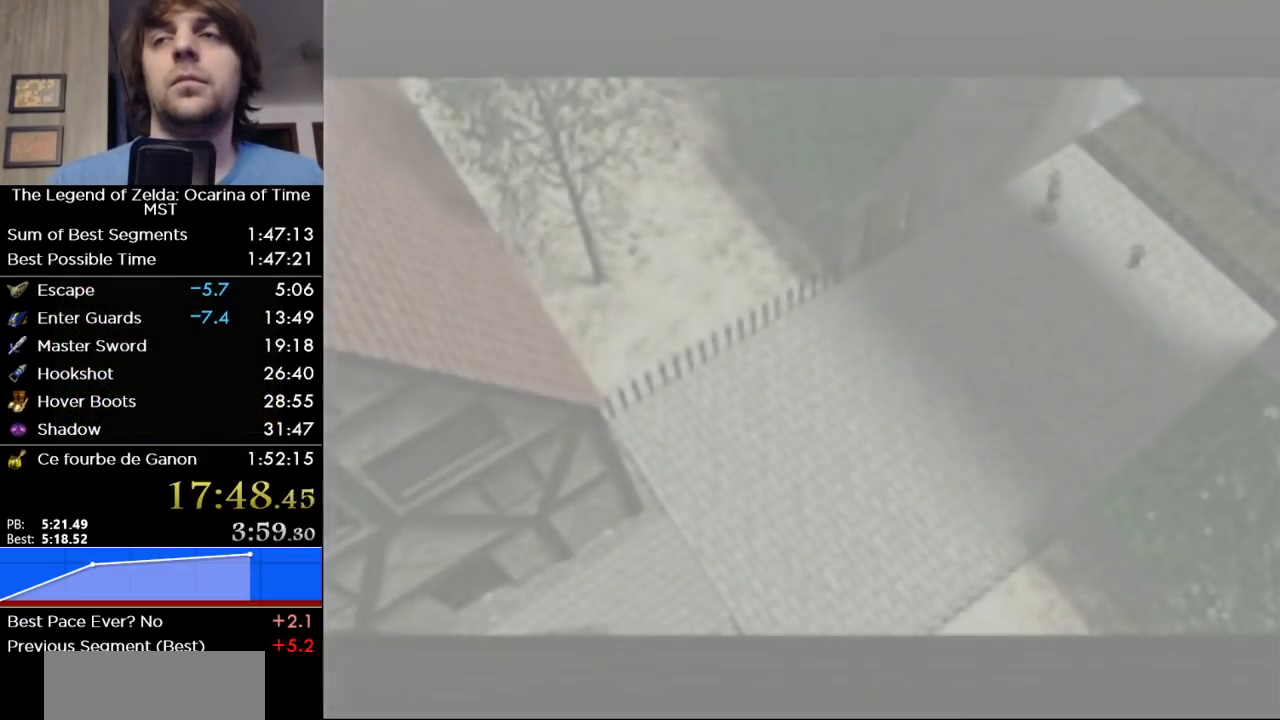
{"buttons": [], "left_stick": "down-left", "right_stick": "center", "events": [[250, "A", "down"], [283, "A", "up"], [383, "A", "down"], [450, "A", "up"]]}